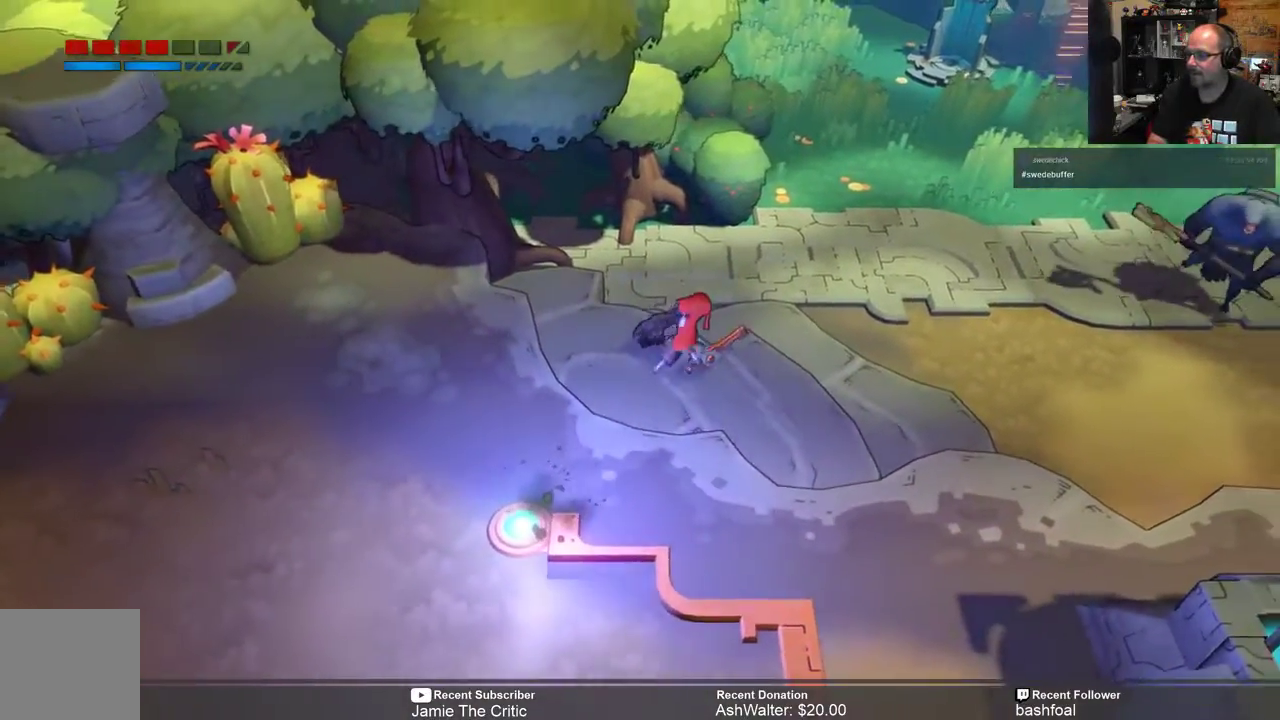
Gameplay with a controller (Xbox layout); each line is a JSON object with the inputs held at the frame after it. "events" lists button and stick changes between this image and that frame as [ms after this image, input, new state], when the widget could be followed in between.
{"buttons": ["R2"], "left_stick": "center", "right_stick": "center", "events": []}
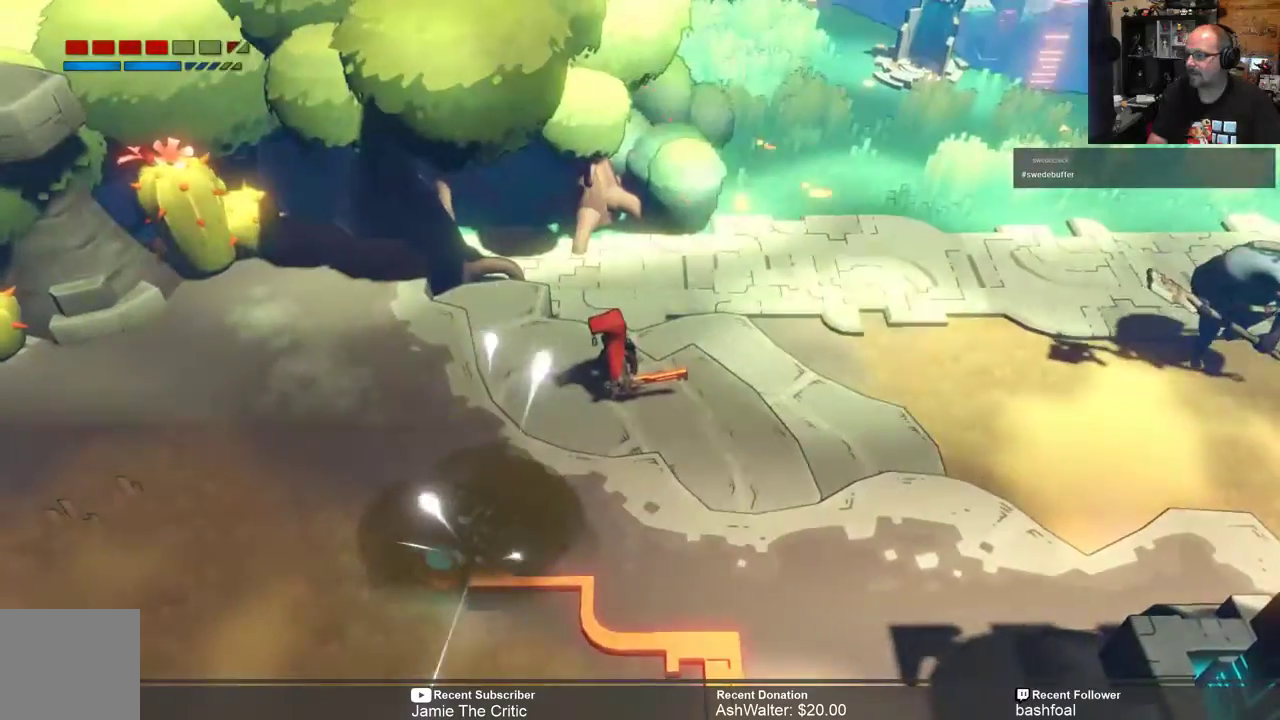
{"buttons": ["R2"], "left_stick": "up-right", "right_stick": "center", "events": [[150, "left_stick", "up-right"]]}
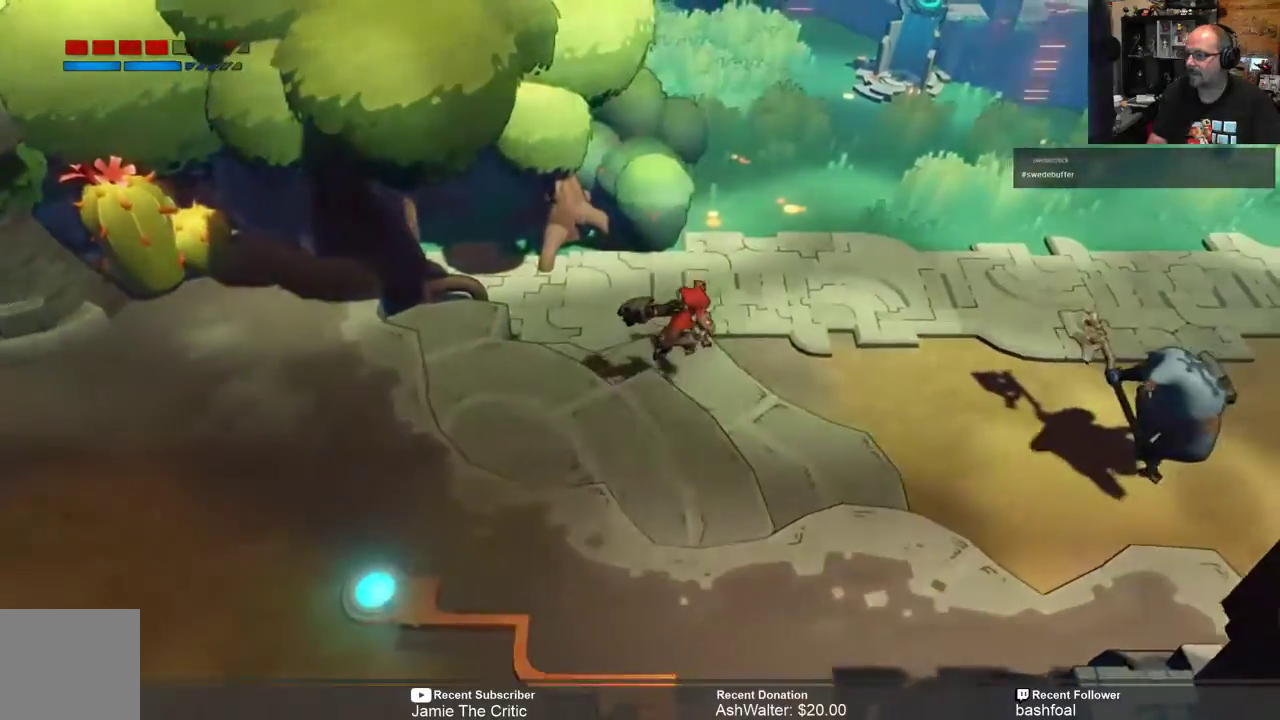
{"buttons": ["R2"], "left_stick": "up-right", "right_stick": "center", "events": []}
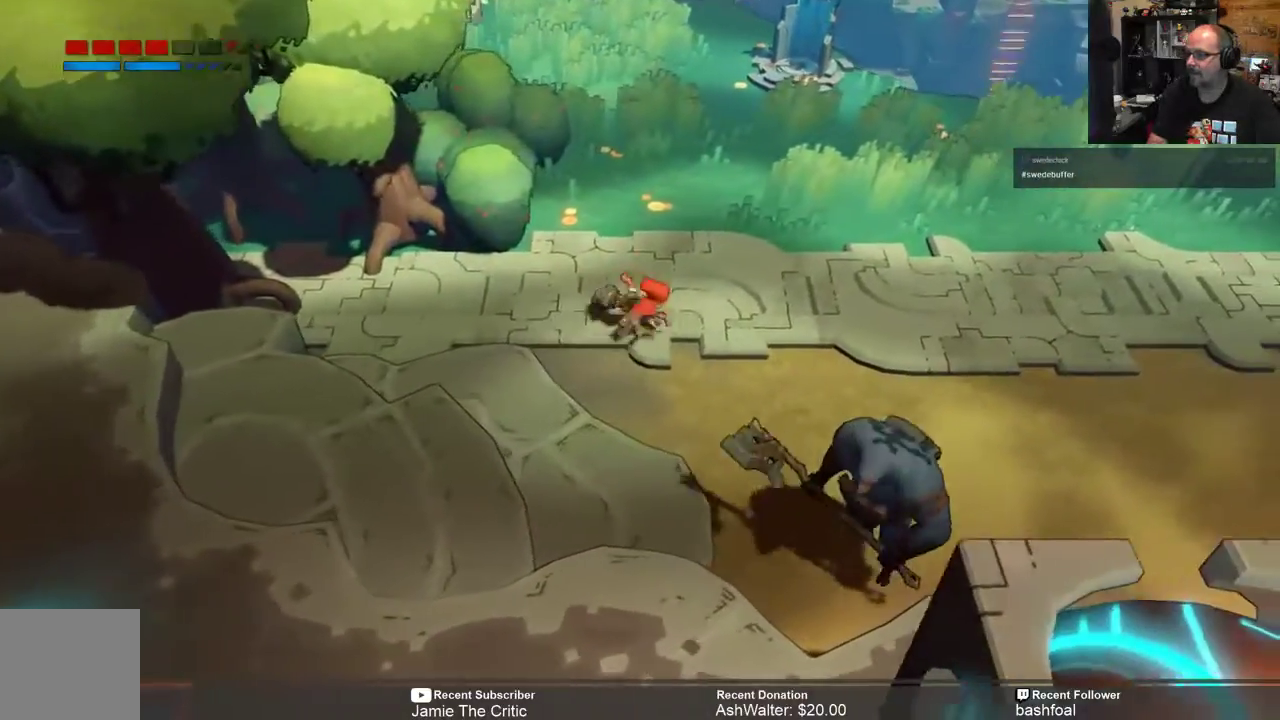
{"buttons": ["R2"], "left_stick": "right", "right_stick": "center", "events": [[333, "left_stick", "right"]]}
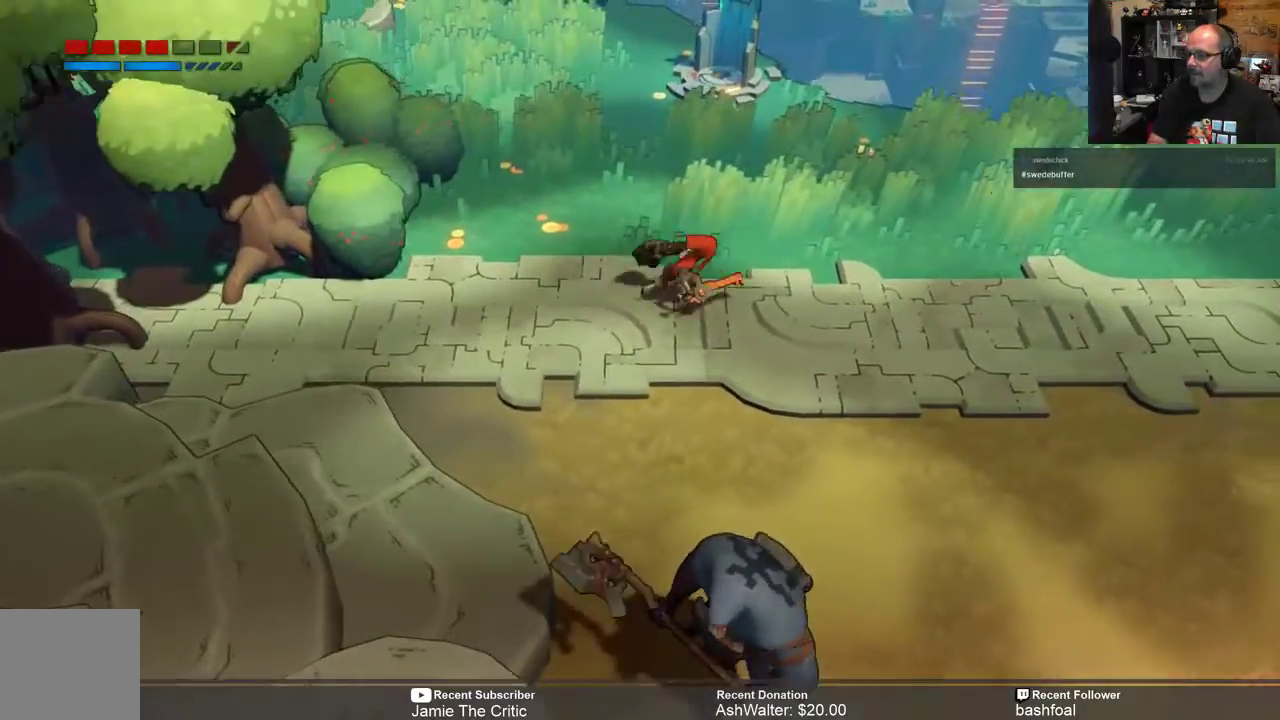
{"buttons": ["R2"], "left_stick": "right", "right_stick": "center", "events": []}
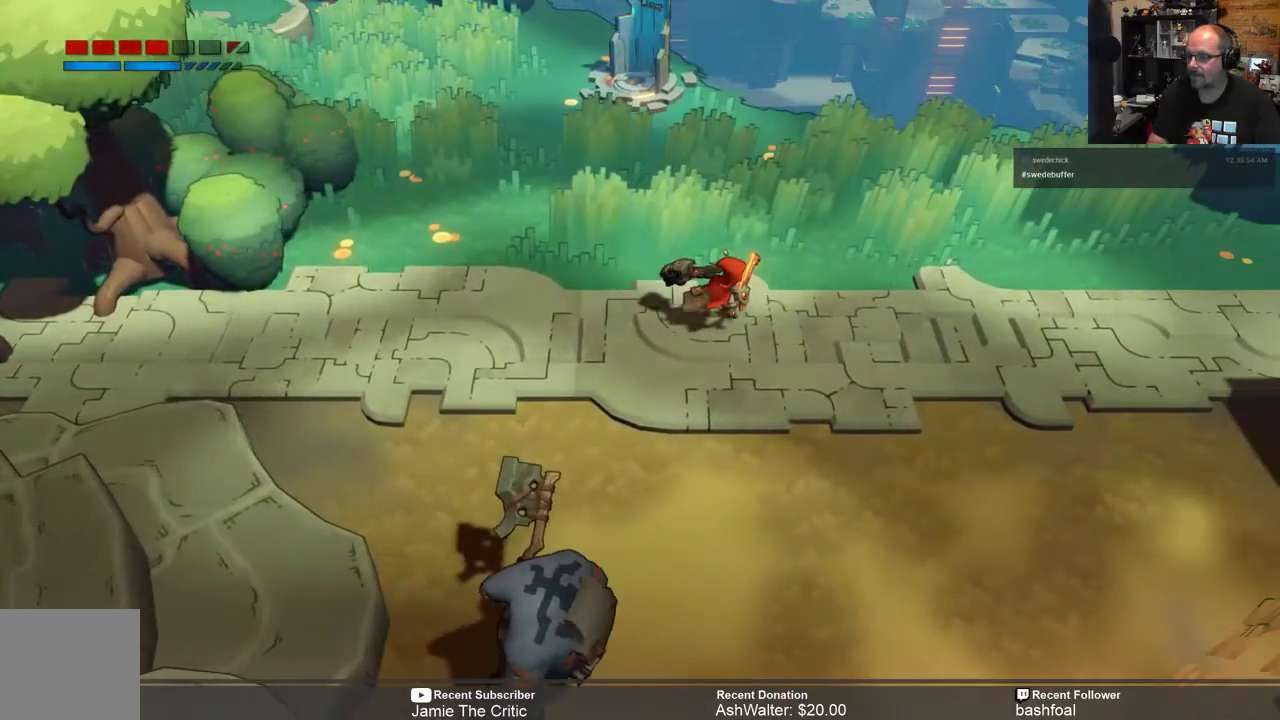
{"buttons": ["R2"], "left_stick": "down-right", "right_stick": "center", "events": [[283, "left_stick", "down-right"]]}
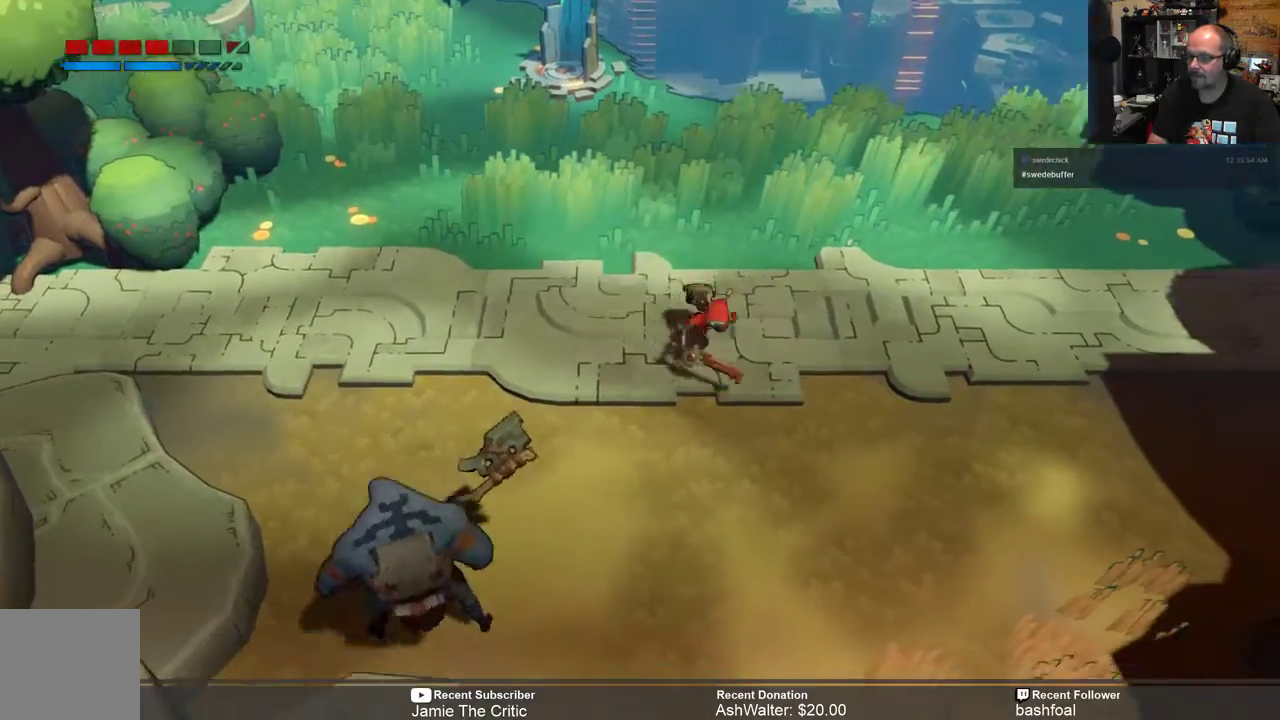
{"buttons": ["R2"], "left_stick": "right", "right_stick": "center", "events": [[450, "left_stick", "right"]]}
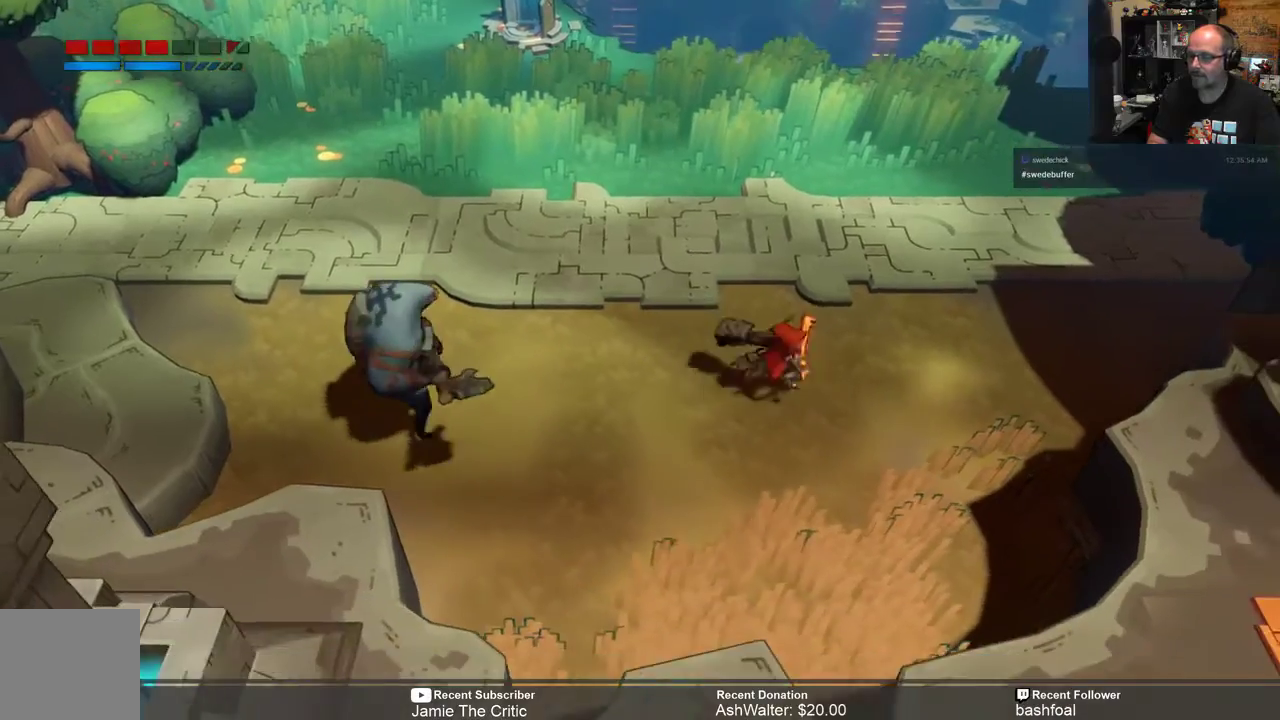
{"buttons": ["R2"], "left_stick": "up-left", "right_stick": "center", "events": [[117, "left_stick", "up-right"], [400, "left_stick", "up"], [500, "left_stick", "up-left"]]}
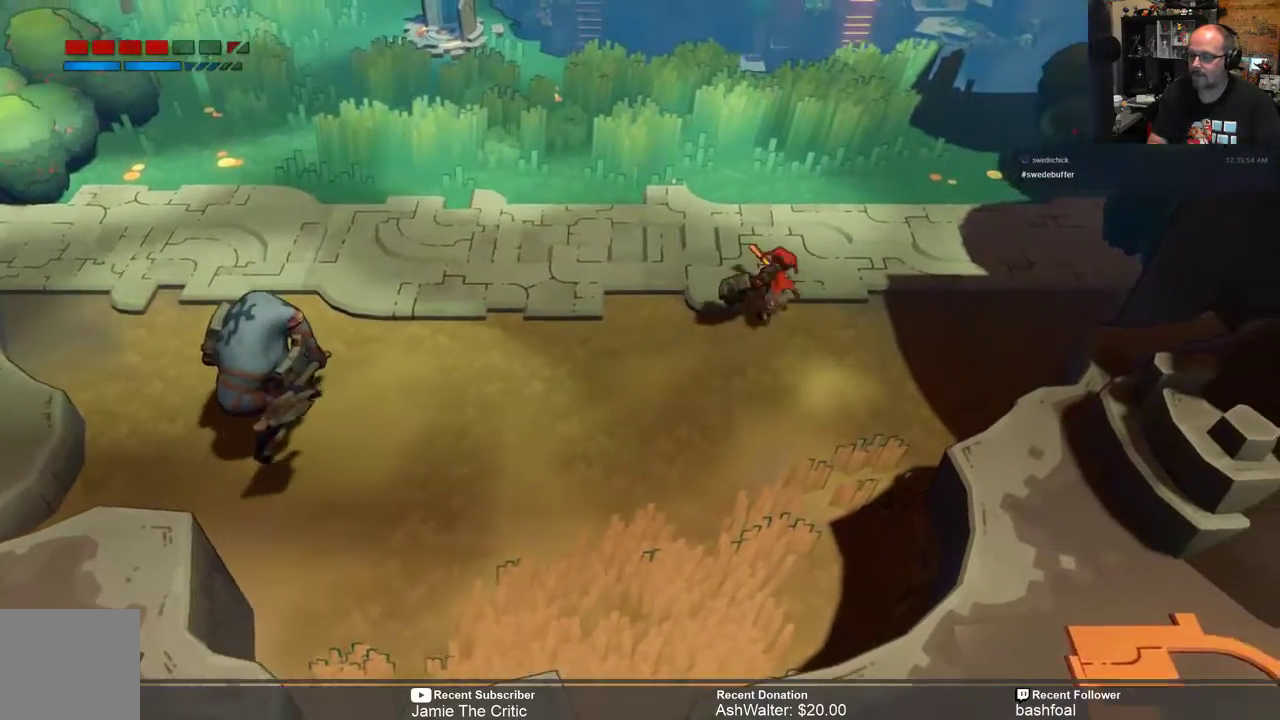
{"buttons": ["R2"], "left_stick": "right", "right_stick": "center", "events": [[67, "left_stick", "left"], [500, "left_stick", "right"]]}
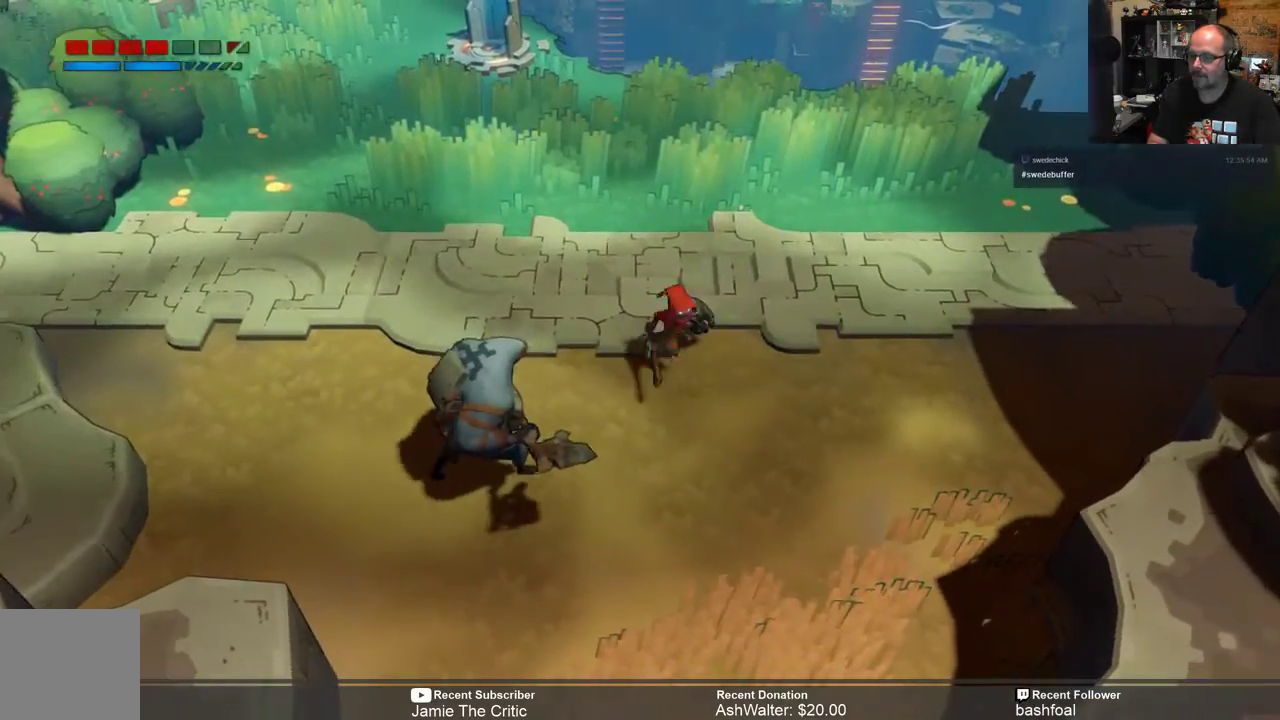
{"buttons": ["R2"], "left_stick": "up-right", "right_stick": "center", "events": [[433, "left_stick", "up-right"]]}
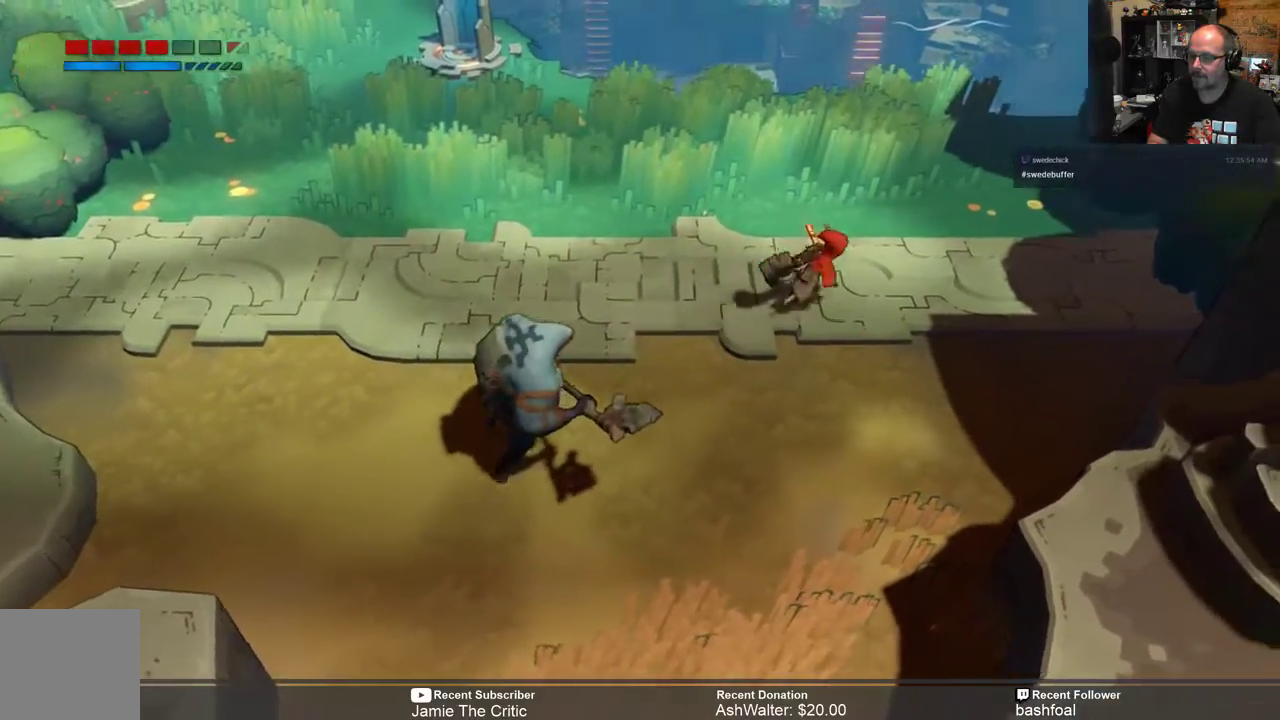
{"buttons": ["R2"], "left_stick": "up-left", "right_stick": "center", "events": [[117, "left_stick", "up"], [250, "left_stick", "up-left"]]}
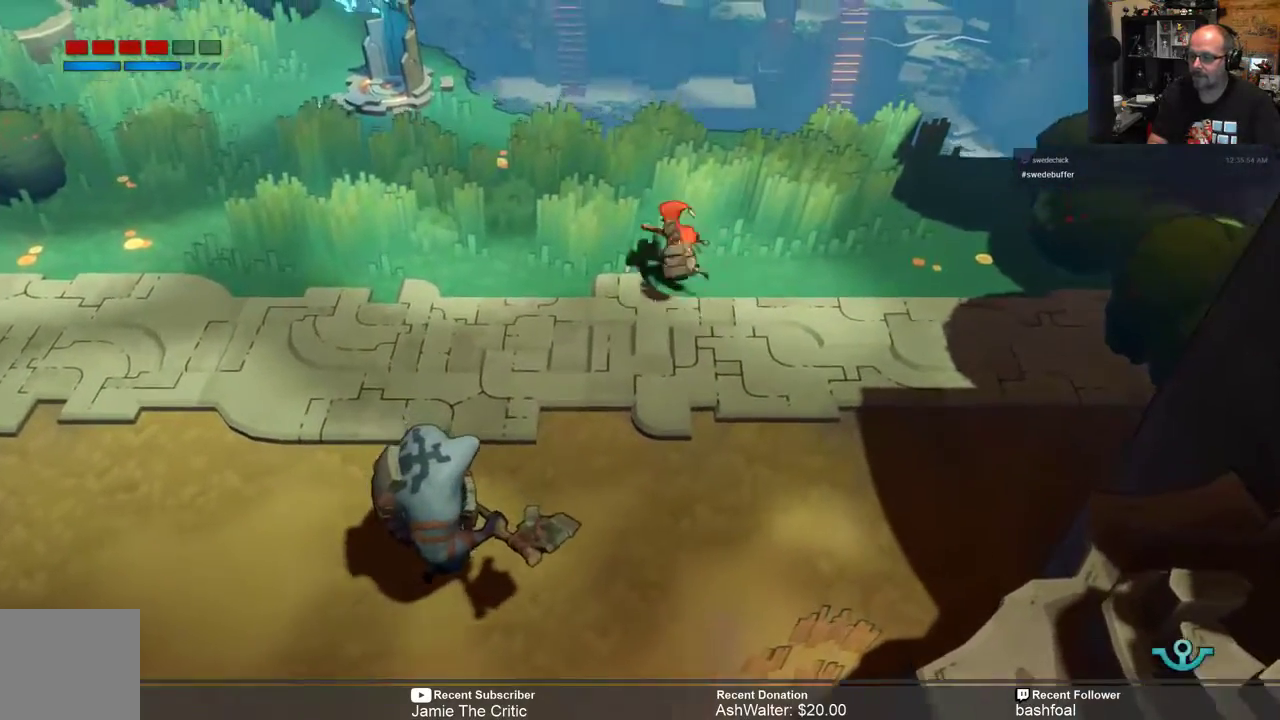
{"buttons": ["R2"], "left_stick": "left", "right_stick": "center", "events": [[317, "left_stick", "left"]]}
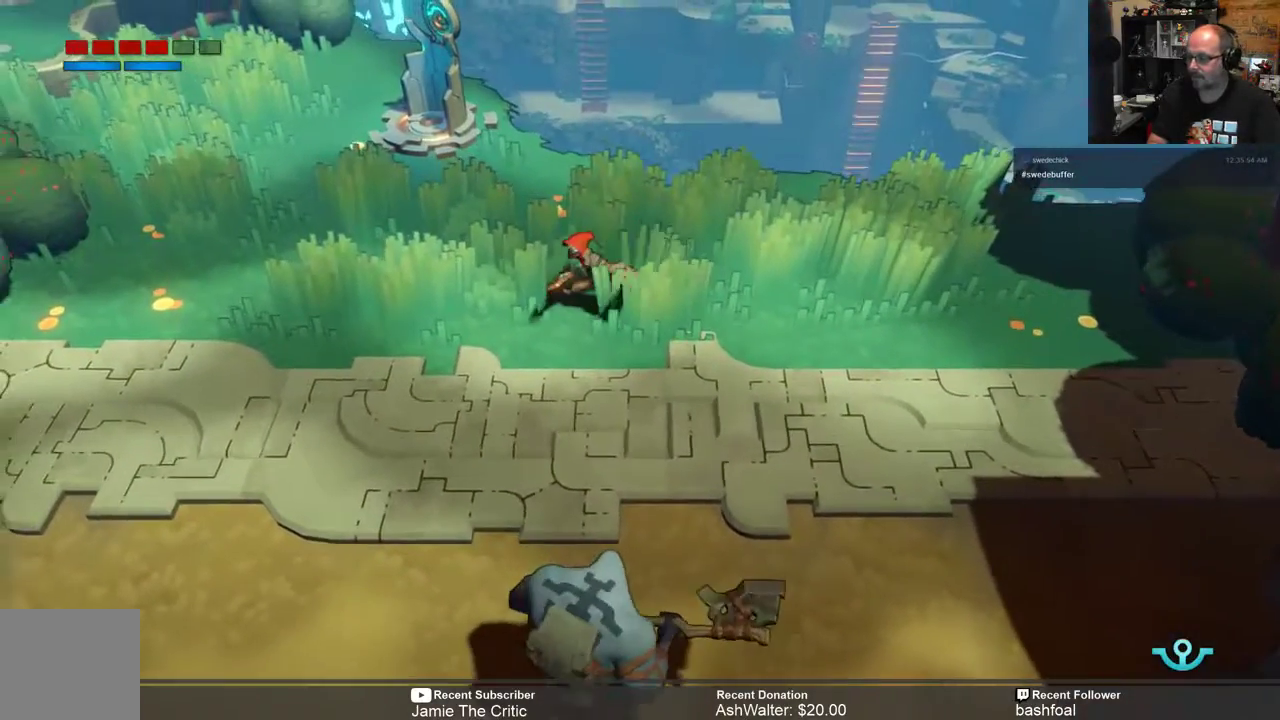
{"buttons": ["R2"], "left_stick": "left", "right_stick": "center", "events": []}
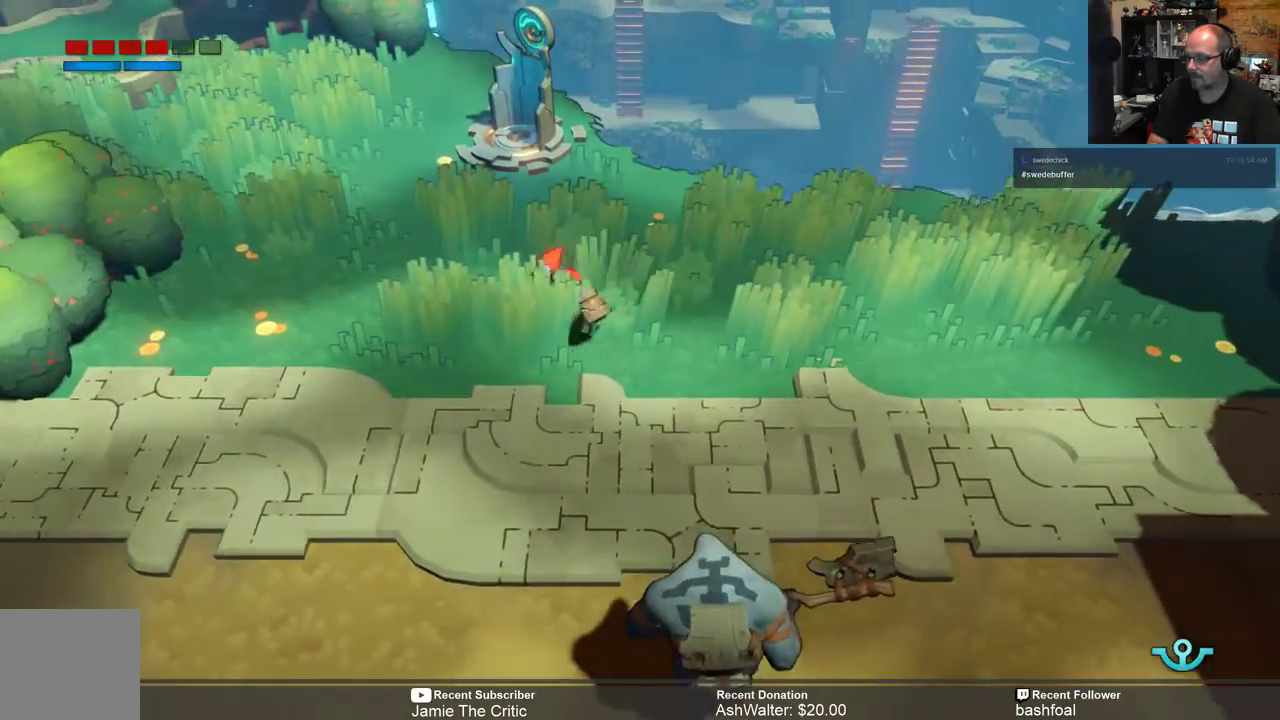
{"buttons": ["R2"], "left_stick": "down-left", "right_stick": "center", "events": [[117, "left_stick", "down-left"]]}
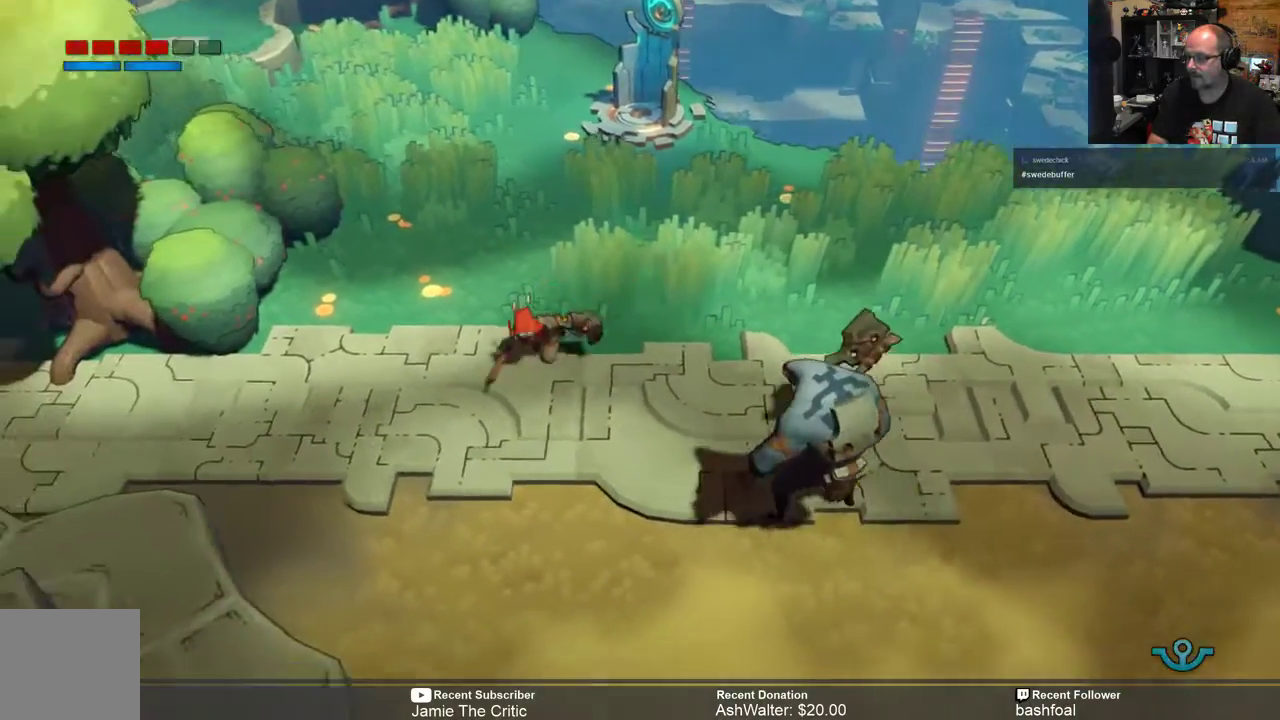
{"buttons": ["R2"], "left_stick": "down", "right_stick": "center", "events": [[117, "left_stick", "down"]]}
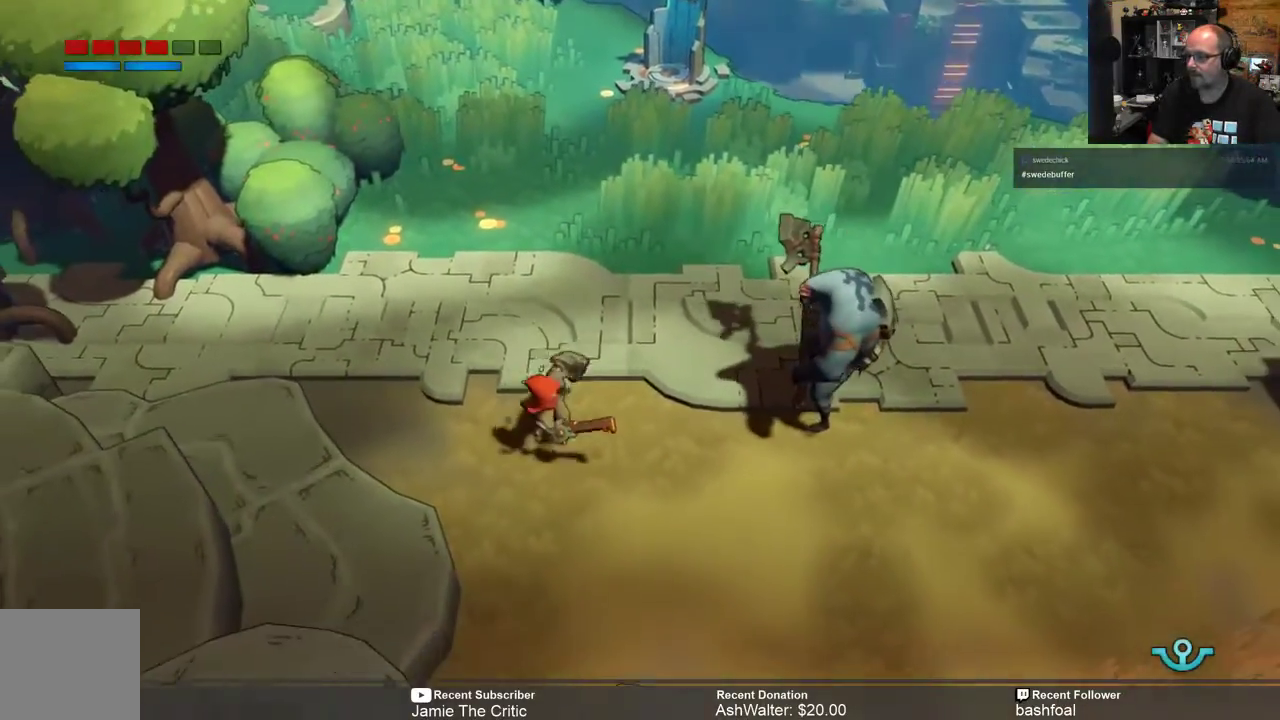
{"buttons": ["R2"], "left_stick": "down-right", "right_stick": "center", "events": [[333, "left_stick", "down-right"]]}
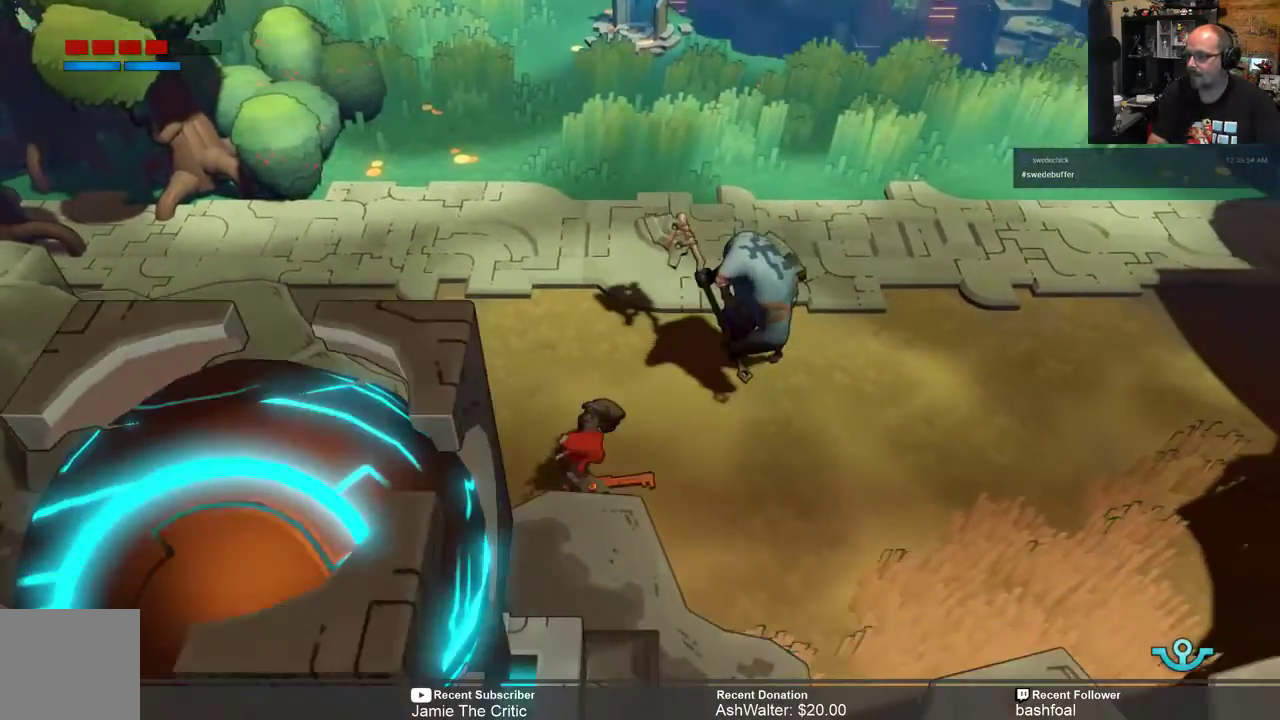
{"buttons": ["R2"], "left_stick": "right", "right_stick": "center", "events": [[467, "left_stick", "right"]]}
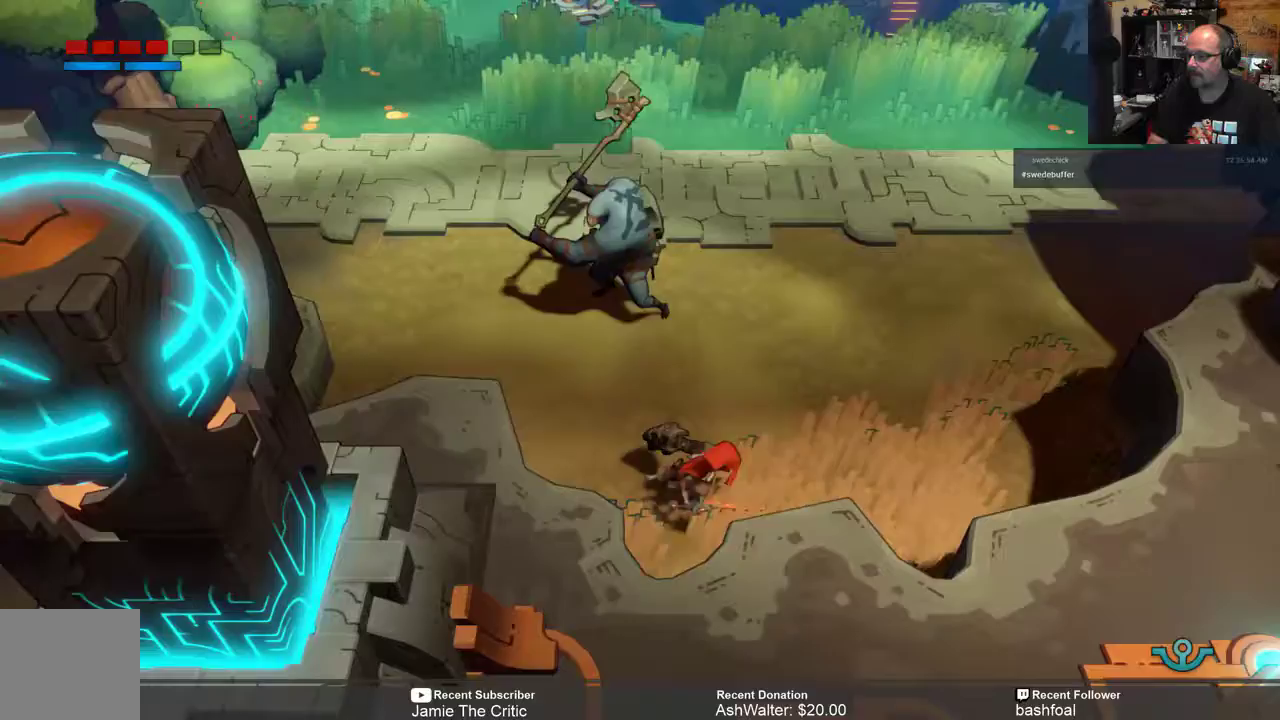
{"buttons": ["R2"], "left_stick": "right", "right_stick": "center"}
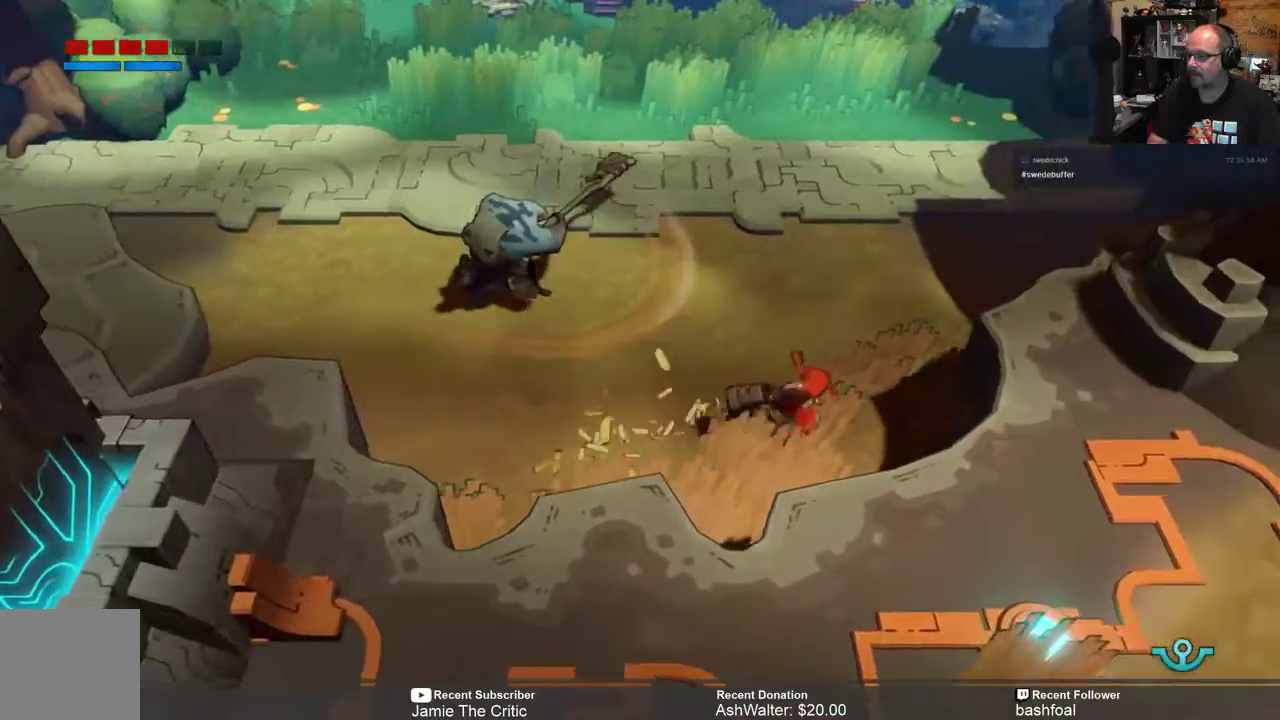
{"buttons": ["R2"], "left_stick": "up-right", "right_stick": "center", "events": [[383, "left_stick", "up-right"]]}
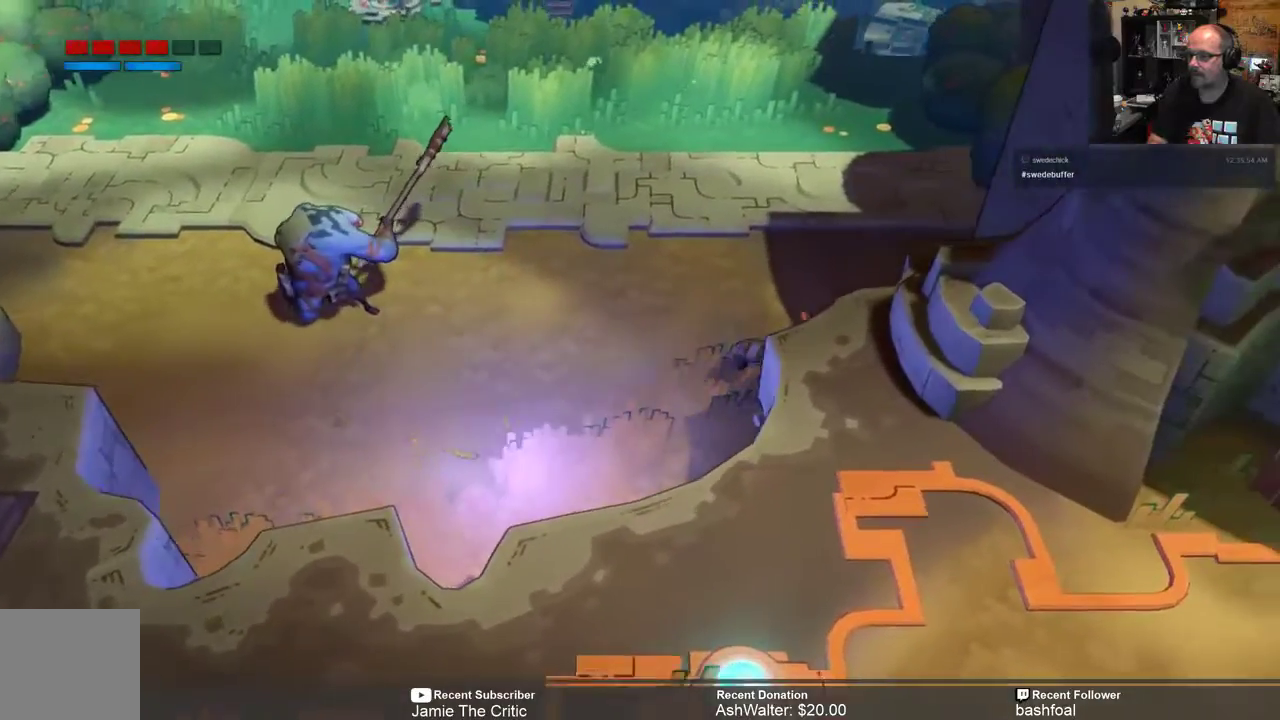
{"buttons": ["R2"], "left_stick": "up", "right_stick": "center", "events": [[17, "left_stick", "up"]]}
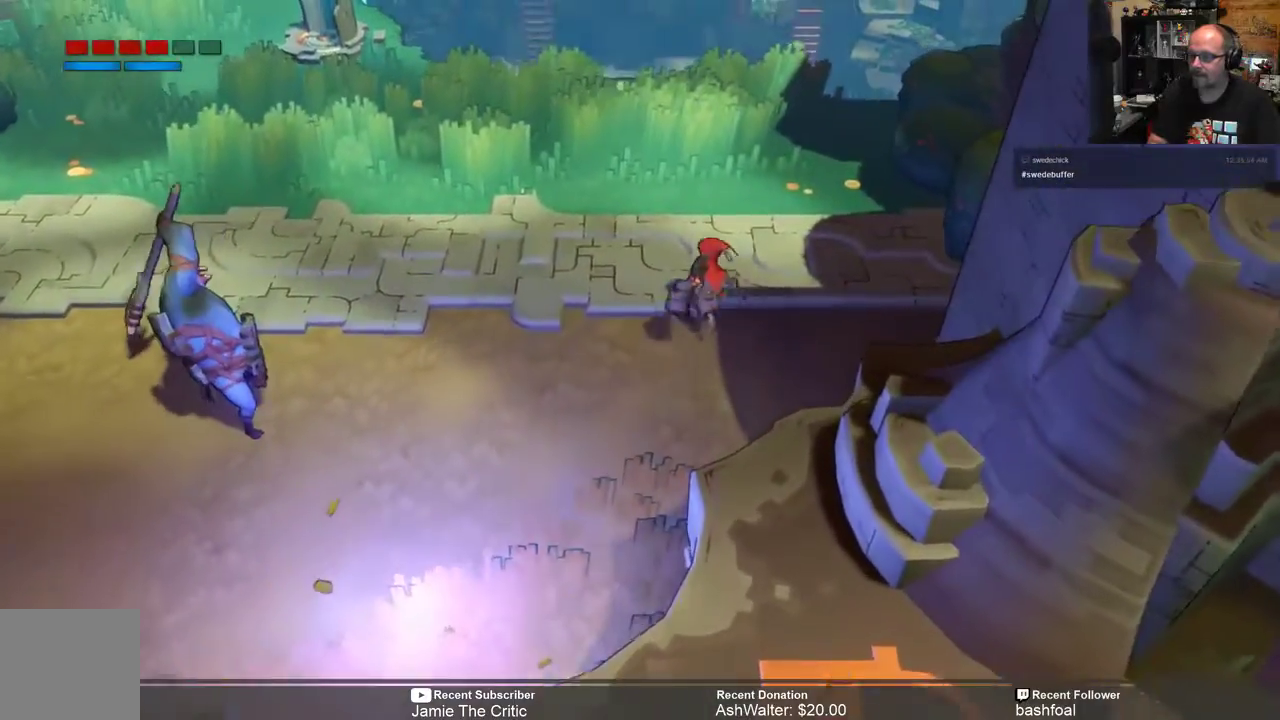
{"buttons": ["R2"], "left_stick": "up-left", "right_stick": "center", "events": [[400, "left_stick", "up-left"]]}
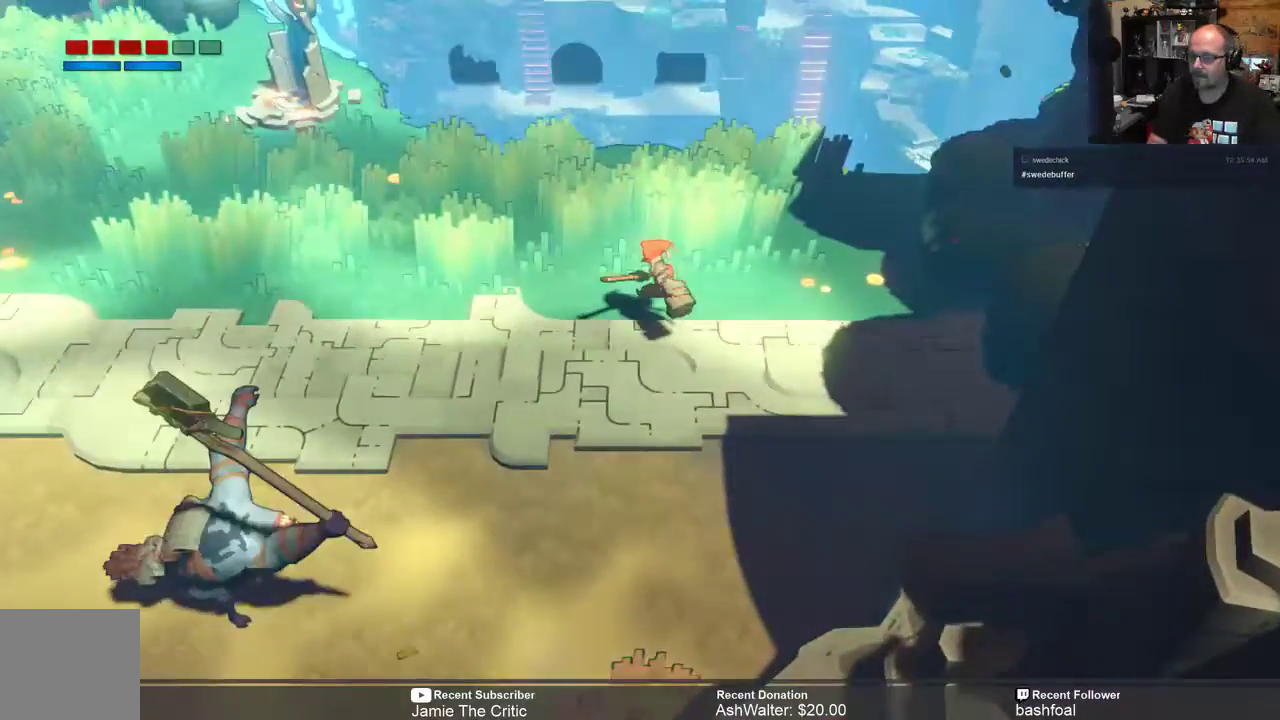
{"buttons": ["R2"], "left_stick": "down-left", "right_stick": "center", "events": [[117, "left_stick", "left"], [450, "left_stick", "down-left"]]}
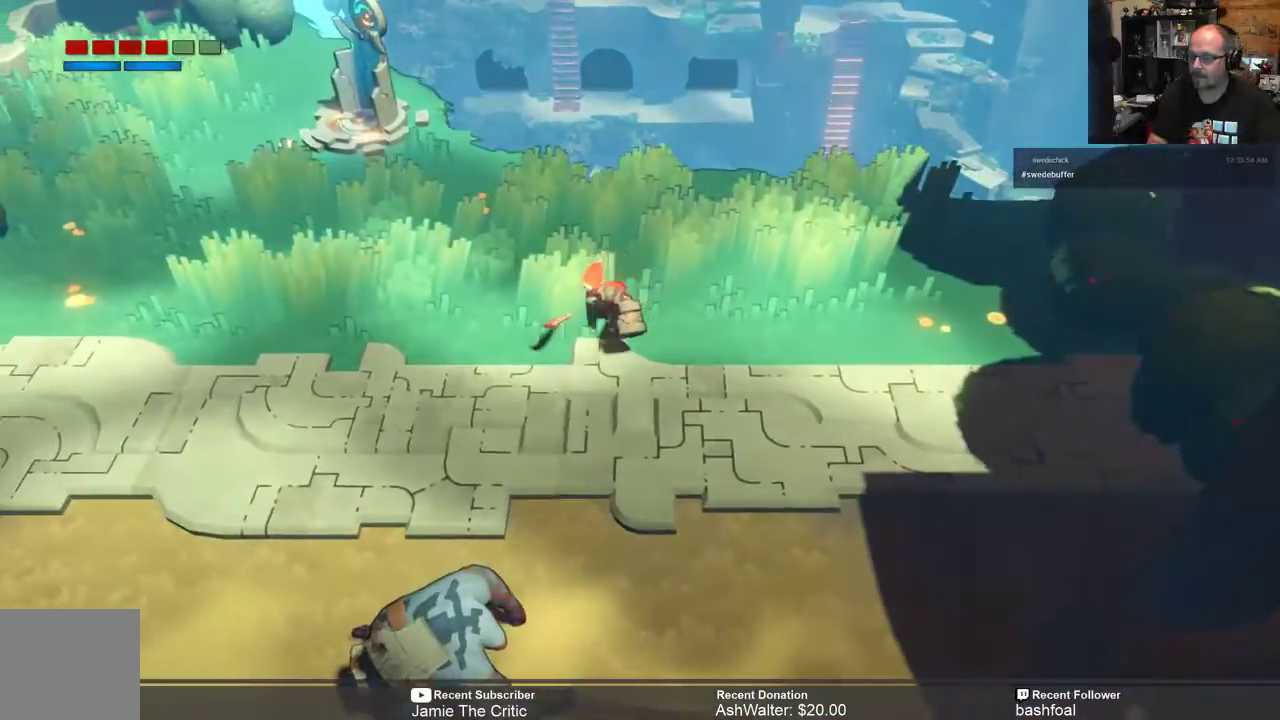
{"buttons": ["X", "R2"], "left_stick": "down", "right_stick": "center", "events": [[417, "left_stick", "down"], [467, "X", "down"]]}
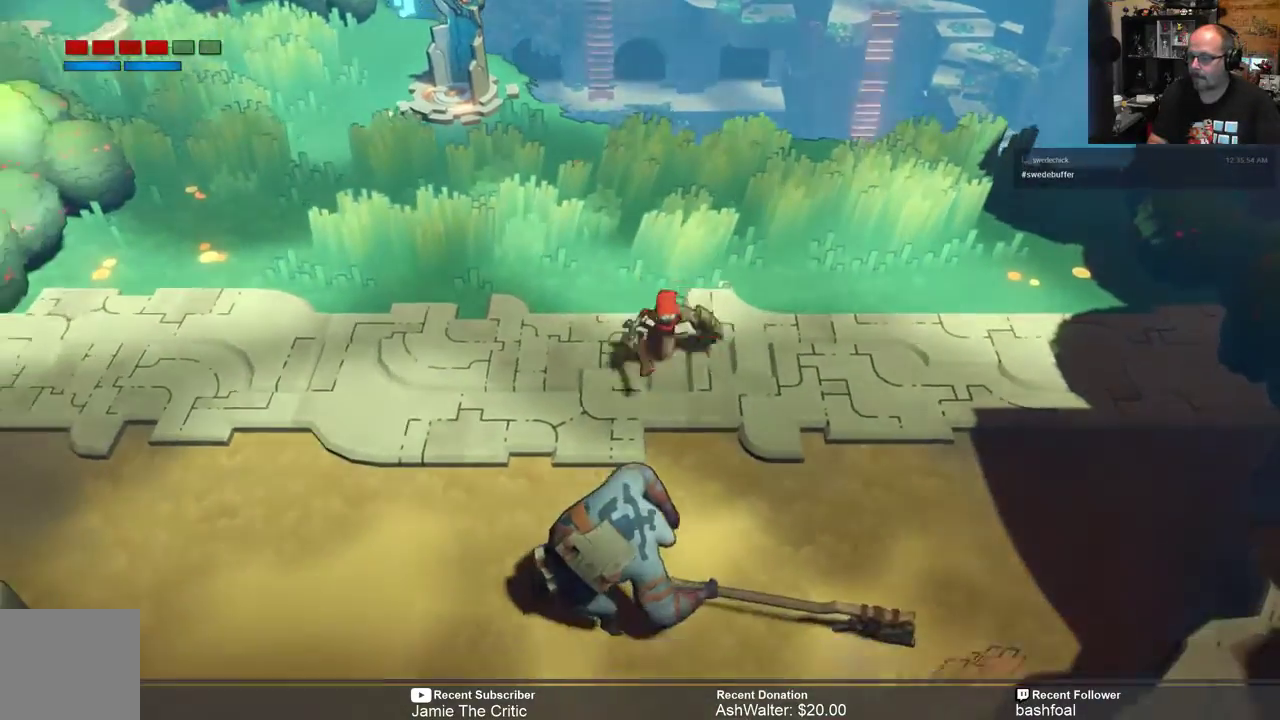
{"buttons": ["R2"], "left_stick": "down", "right_stick": "center", "events": [[100, "X", "up"]]}
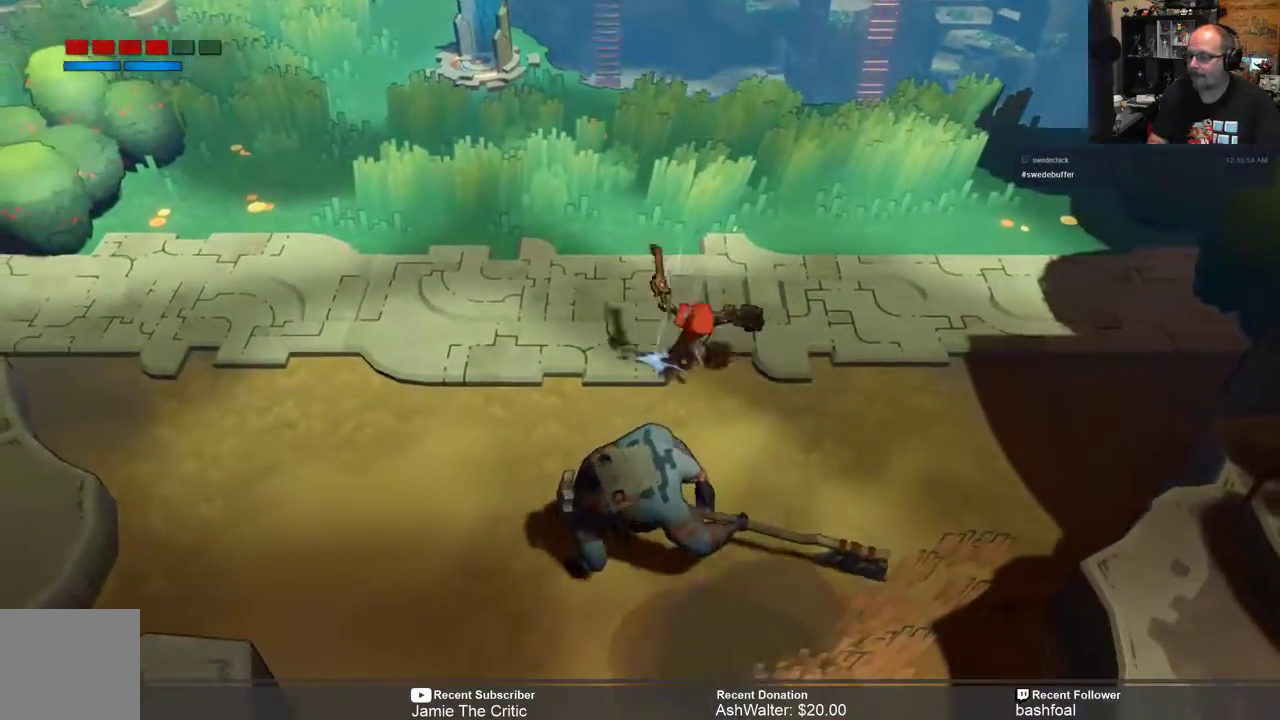
{"buttons": ["X", "R2"], "left_stick": "down", "right_stick": "center", "events": [[217, "X", "down"], [317, "X", "up"], [483, "X", "down"]]}
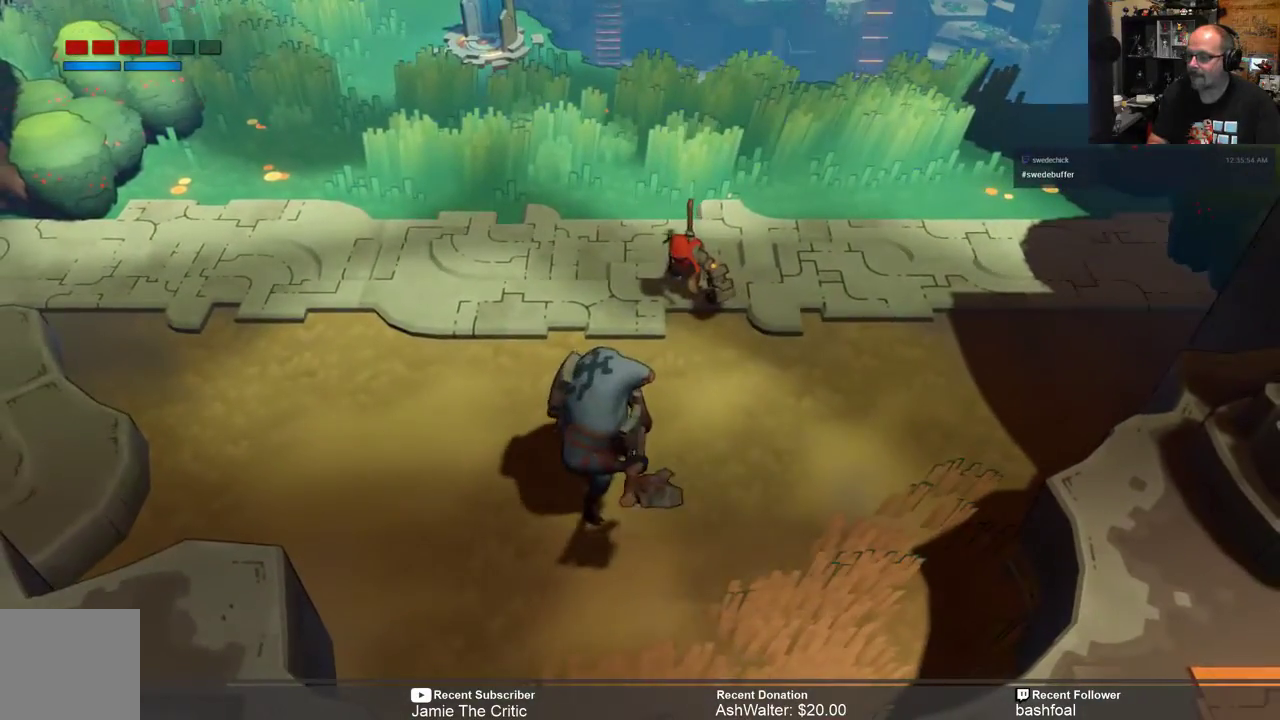
{"buttons": ["R2"], "left_stick": "down-left", "right_stick": "center", "events": [[50, "left_stick", "down-left"], [83, "X", "up"], [183, "X", "down"], [250, "X", "up"], [350, "X", "down"], [417, "X", "up"]]}
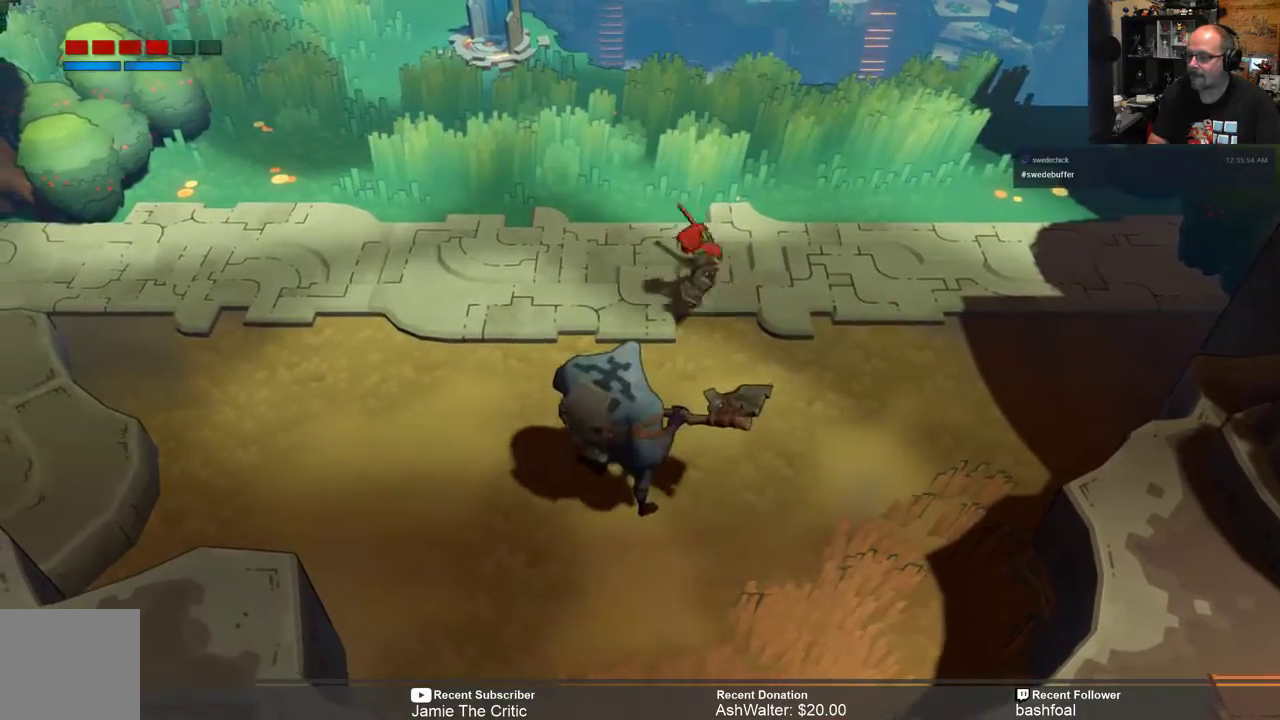
{"buttons": ["R2"], "left_stick": "left", "right_stick": "center", "events": [[17, "X", "down"], [83, "X", "up"], [167, "left_stick", "up-left"], [433, "left_stick", "left"]]}
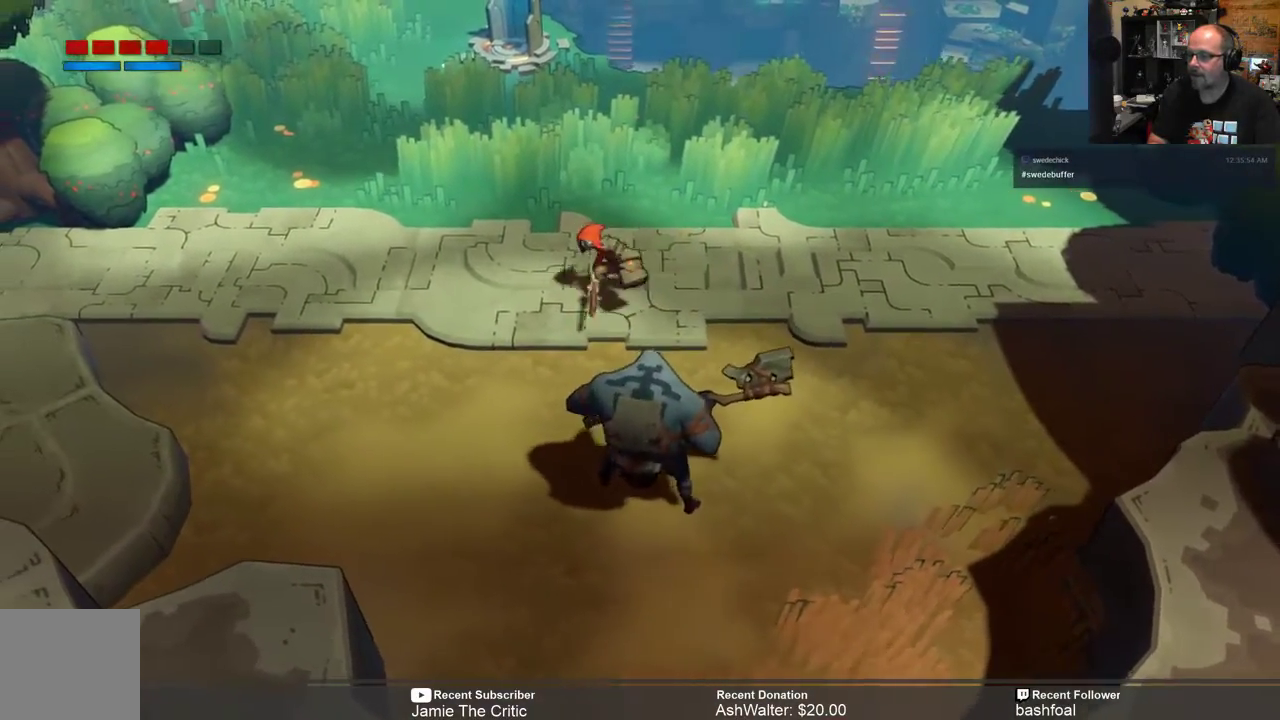
{"buttons": ["R2"], "left_stick": "left", "right_stick": "center", "events": []}
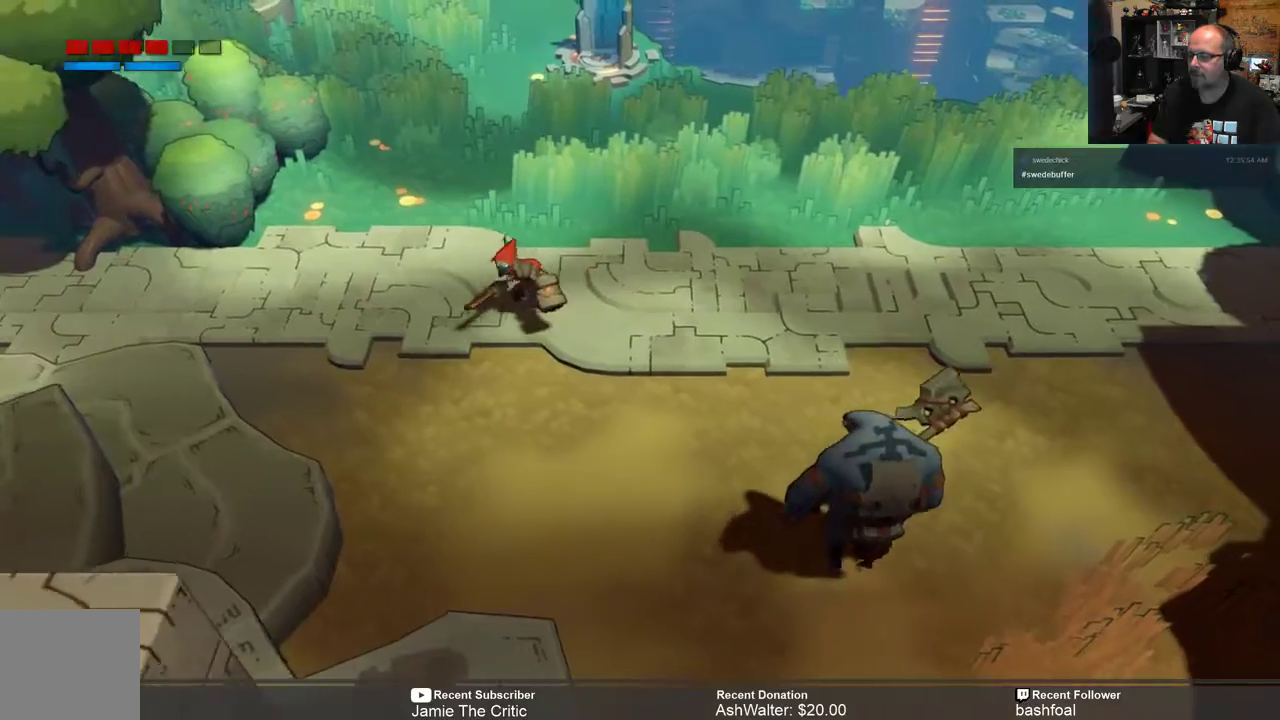
{"buttons": ["B", "R2"], "left_stick": "down-left", "right_stick": "center", "events": [[133, "left_stick", "down-left"], [400, "B", "down"]]}
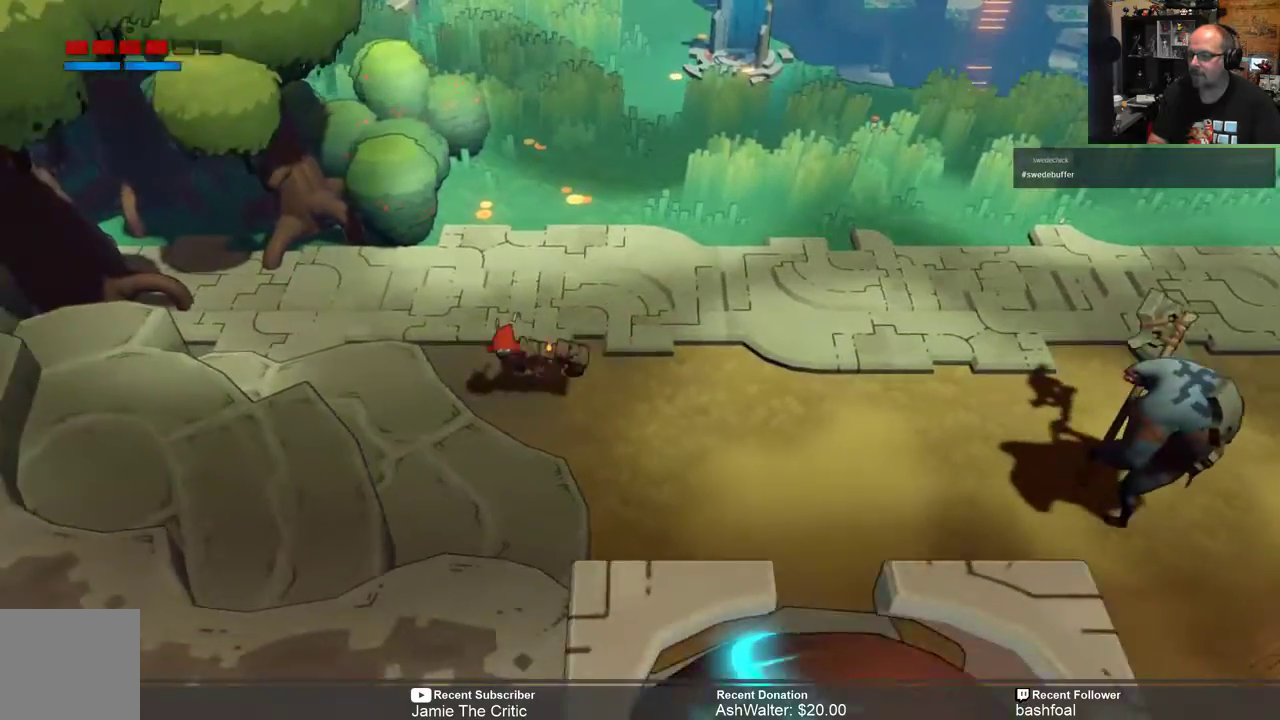
{"buttons": ["R2"], "left_stick": "down-left", "right_stick": "center", "events": [[33, "B", "up"]]}